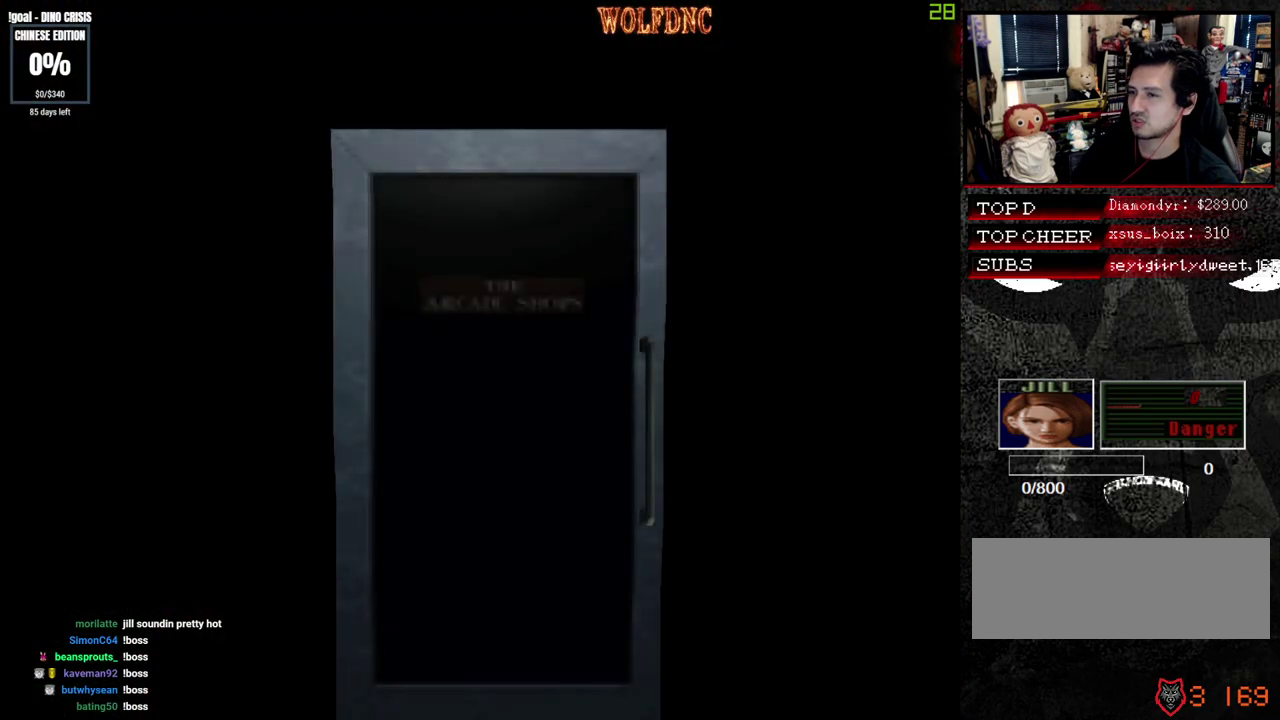
Gameplay with a controller (PlayStation layout); each line is a JSON object with the inputs held at the frame after it. "events" lists button and stick changes between this image and that frame as [ms after this image, input, new state], when the widget could be followed in between. Not read: L3 R3.
{"buttons": ["SQUARE", "DPAD_UP"], "events": []}
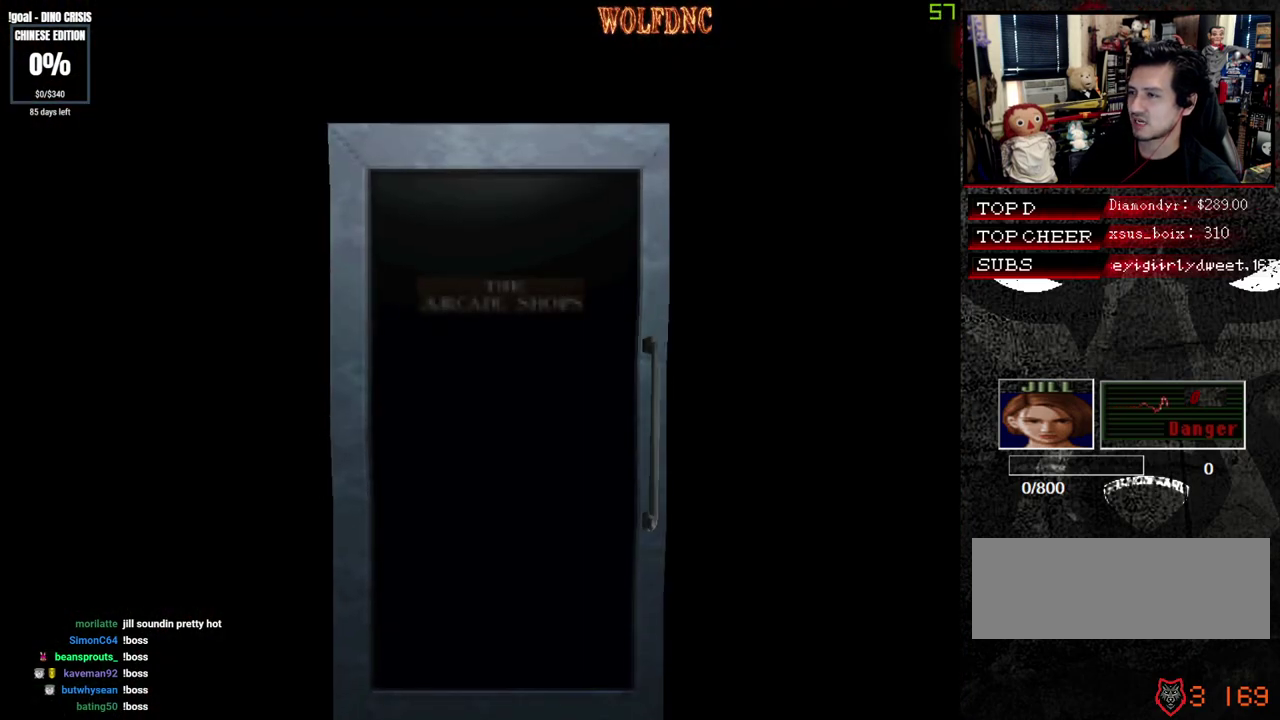
{"buttons": ["SQUARE", "DPAD_UP"], "events": [[117, "SELECT", "down"], [167, "SELECT", "up"]]}
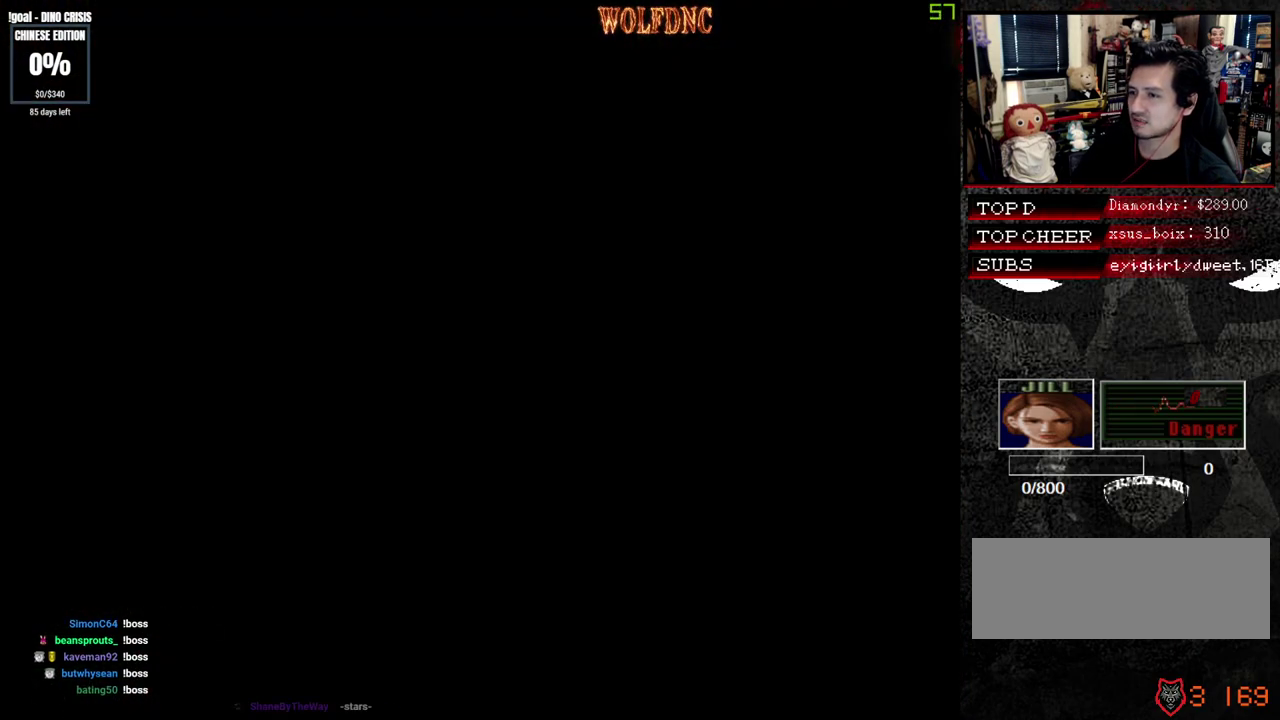
{"buttons": ["SQUARE", "DPAD_UP"], "events": []}
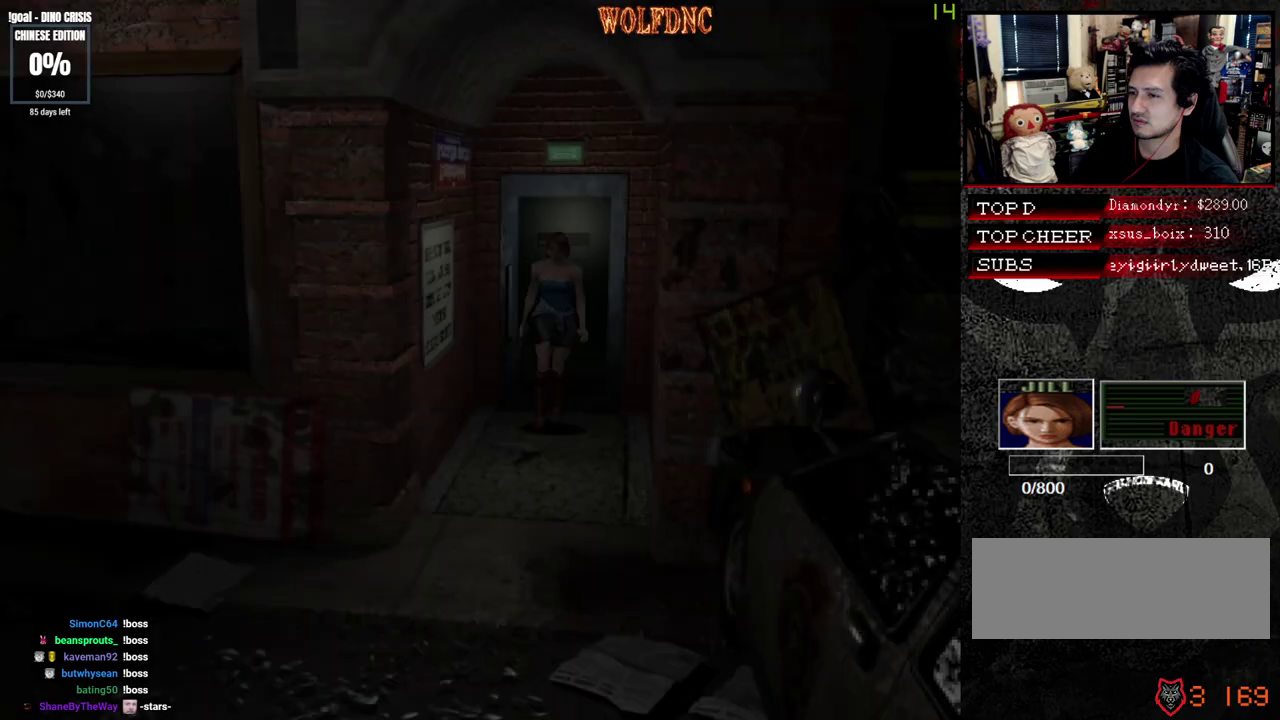
{"buttons": ["SQUARE", "DPAD_UP", "DPAD_RIGHT"], "events": [[483, "DPAD_RIGHT", "down"]]}
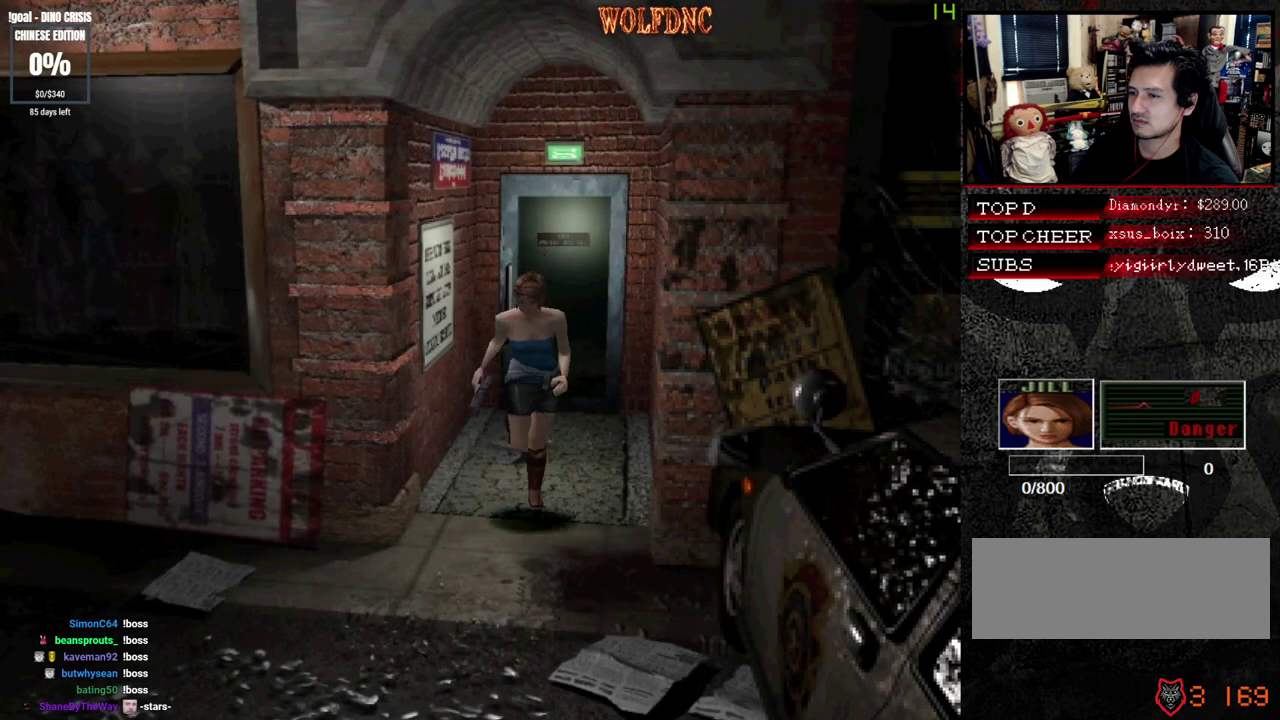
{"buttons": ["SQUARE", "DPAD_UP", "DPAD_RIGHT"], "events": []}
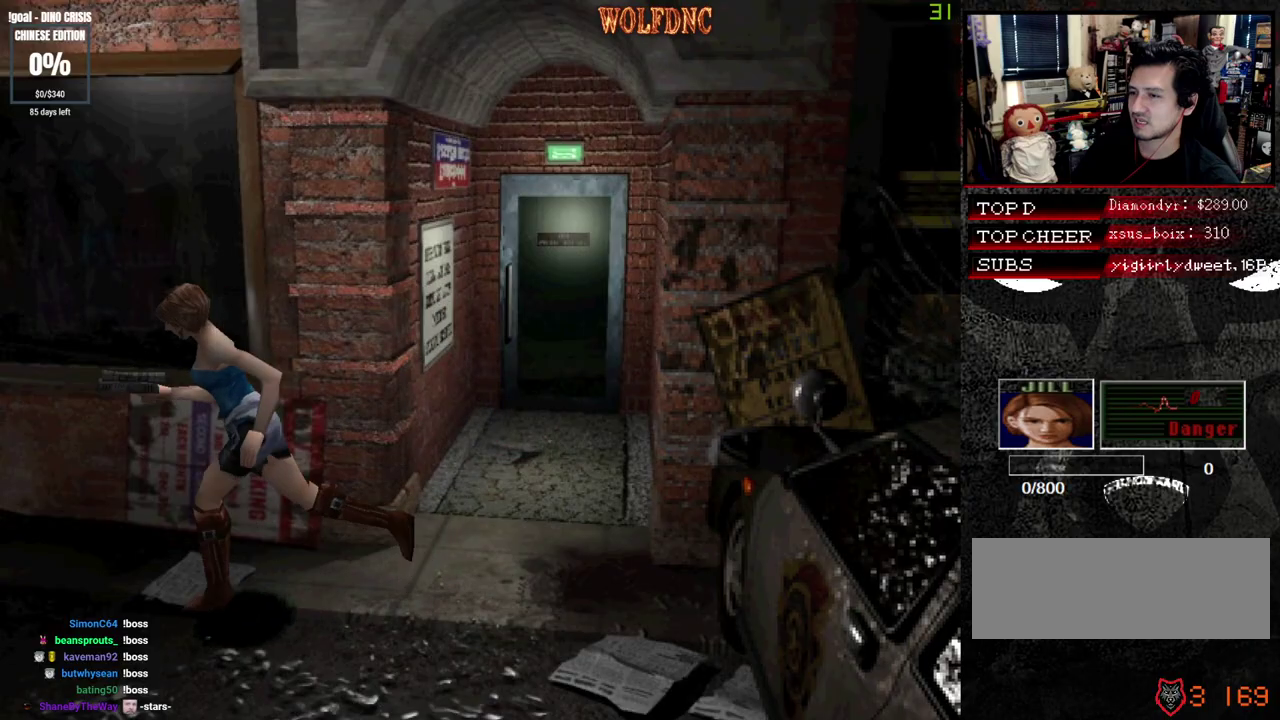
{"buttons": ["SQUARE", "DPAD_UP"], "events": [[83, "DPAD_RIGHT", "up"]]}
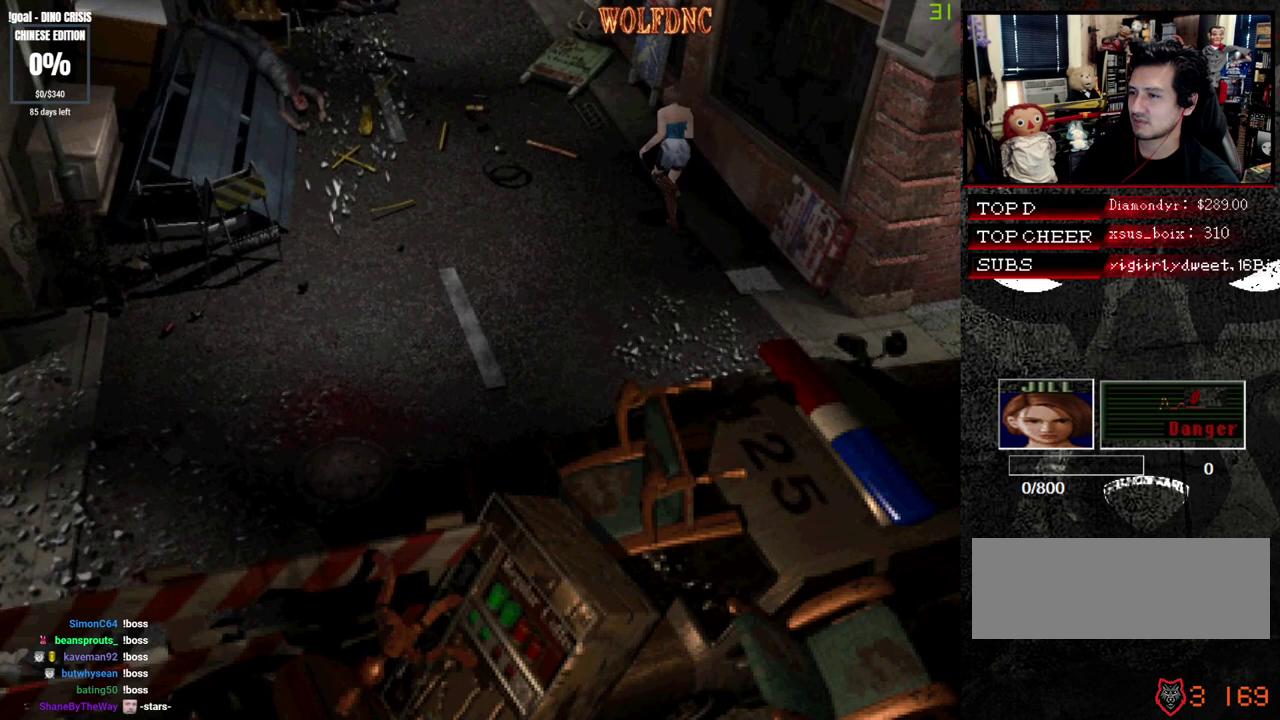
{"buttons": ["SQUARE", "DPAD_UP"], "events": []}
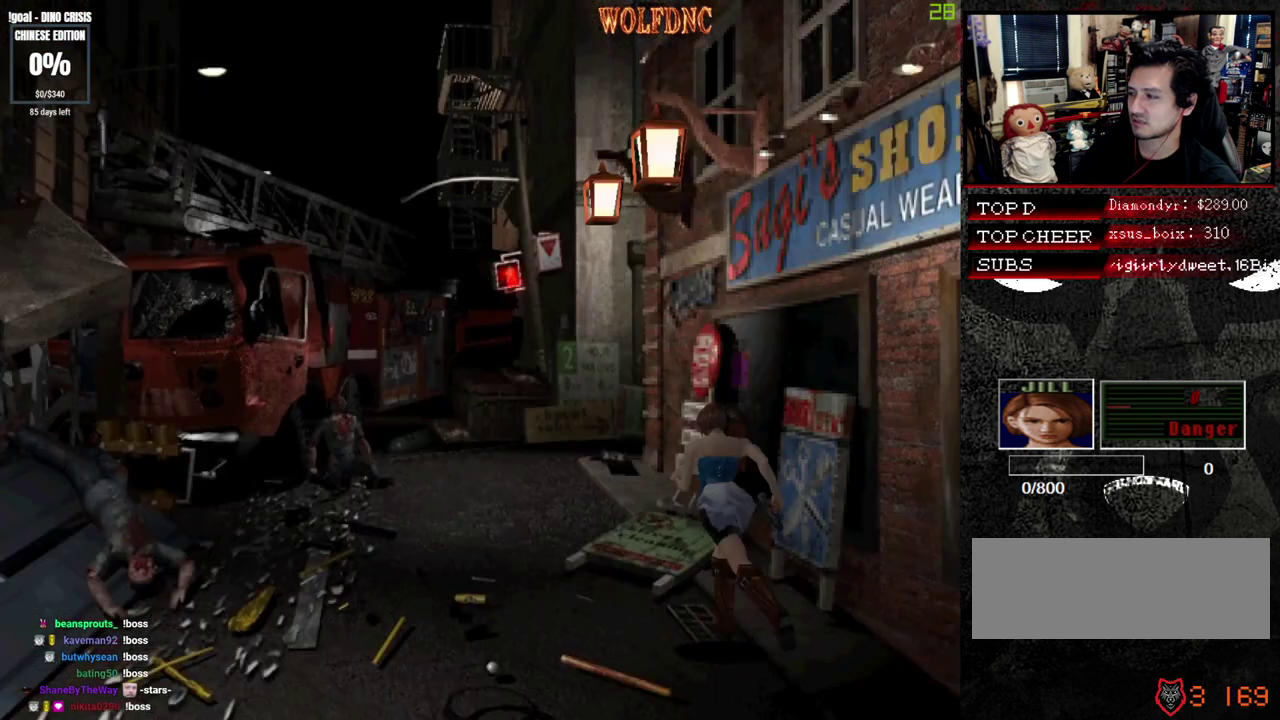
{"buttons": ["SQUARE", "DPAD_UP"], "events": []}
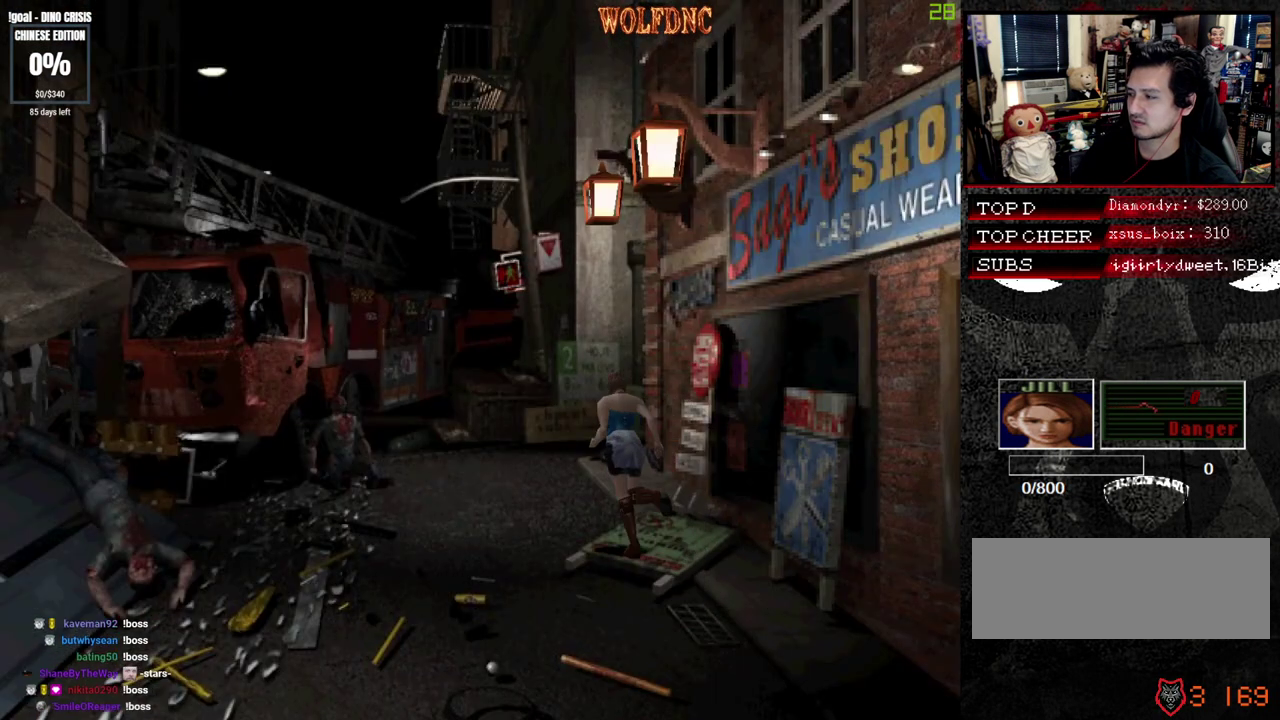
{"buttons": ["SQUARE", "DPAD_UP", "DPAD_RIGHT"], "events": [[467, "DPAD_RIGHT", "down"]]}
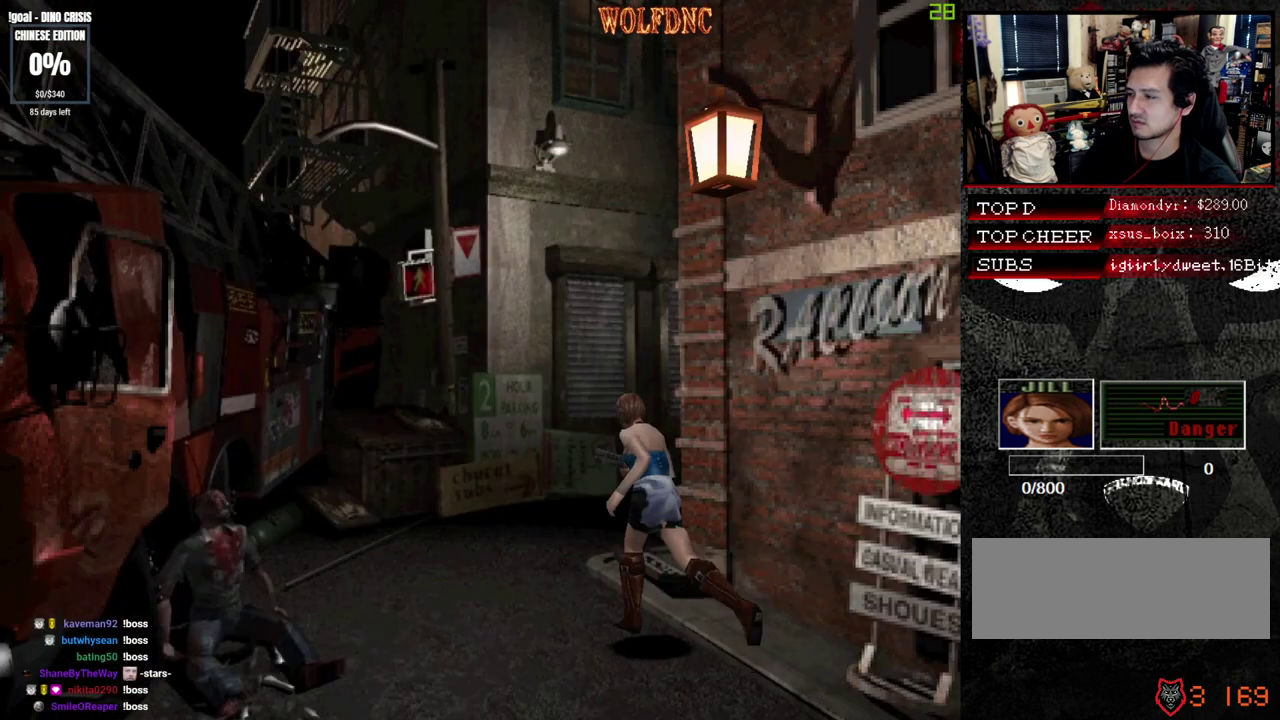
{"buttons": ["SQUARE", "DPAD_UP", "DPAD_RIGHT"], "events": [[250, "DPAD_RIGHT", "up"], [333, "DPAD_RIGHT", "down"]]}
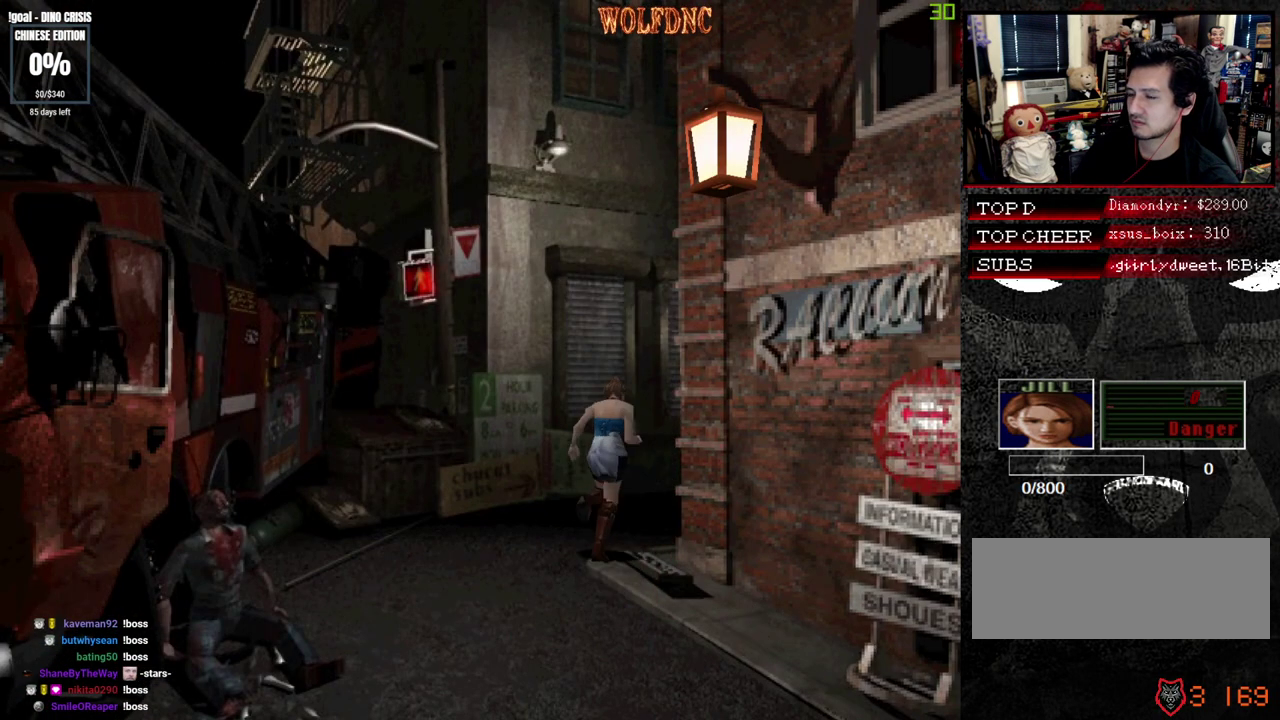
{"buttons": ["SQUARE", "DPAD_UP"], "events": [[83, "DPAD_RIGHT", "up"]]}
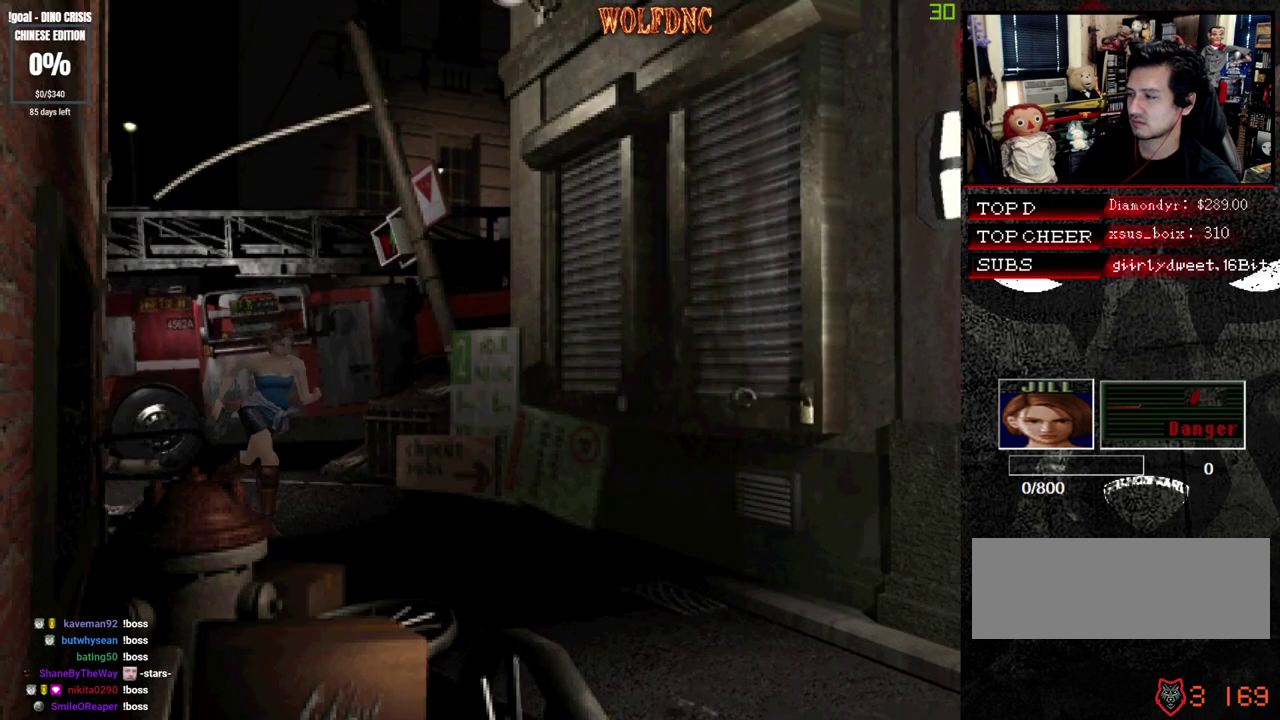
{"buttons": ["SQUARE", "DPAD_UP"], "events": []}
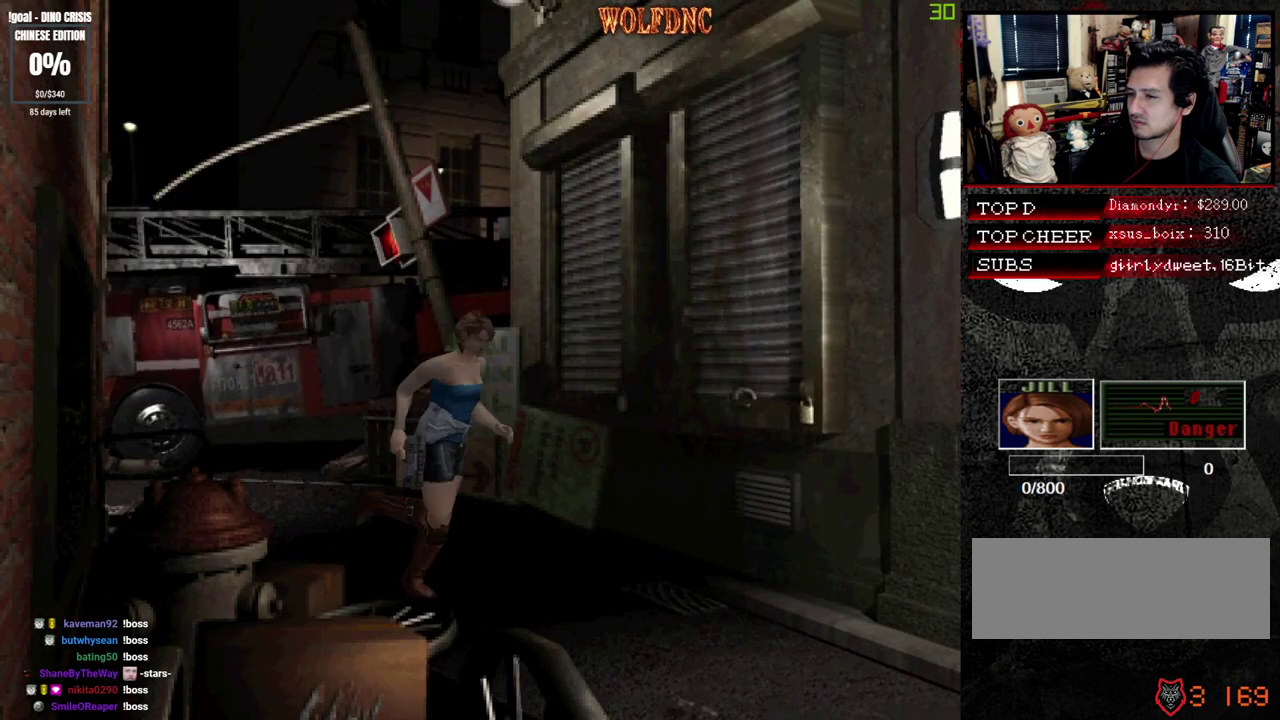
{"buttons": ["CROSS", "SQUARE", "DPAD_UP"], "events": [[150, "DPAD_LEFT", "down"], [200, "CROSS", "down"], [383, "DPAD_LEFT", "up"]]}
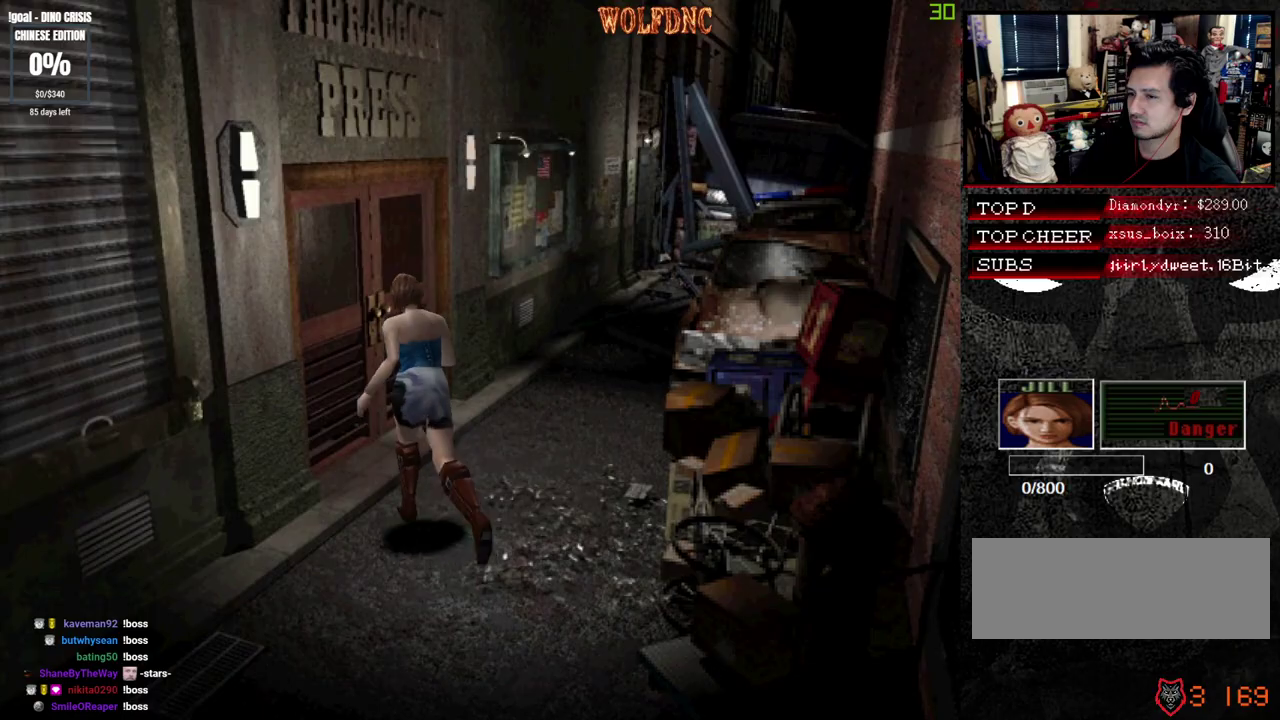
{"buttons": ["SQUARE", "DPAD_UP"], "events": [[167, "DPAD_LEFT", "down"], [217, "DPAD_LEFT", "up"], [400, "CROSS", "up"]]}
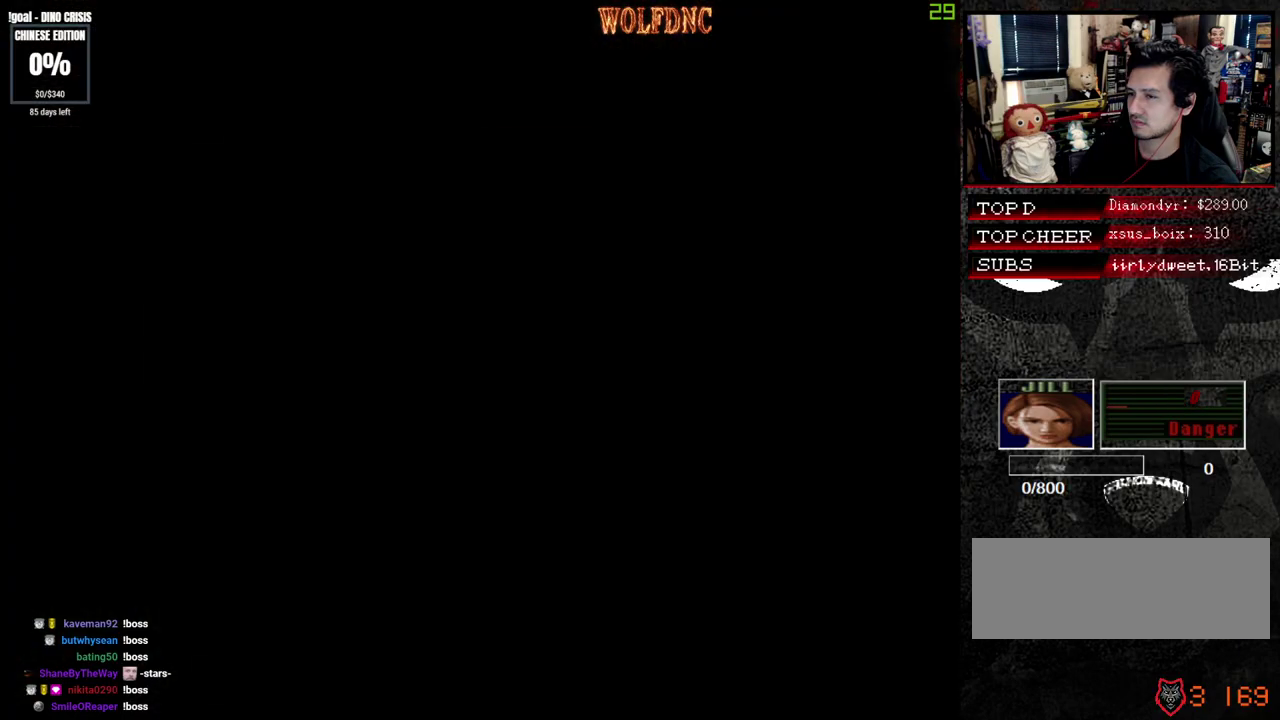
{"buttons": ["SQUARE", "DPAD_UP"], "events": []}
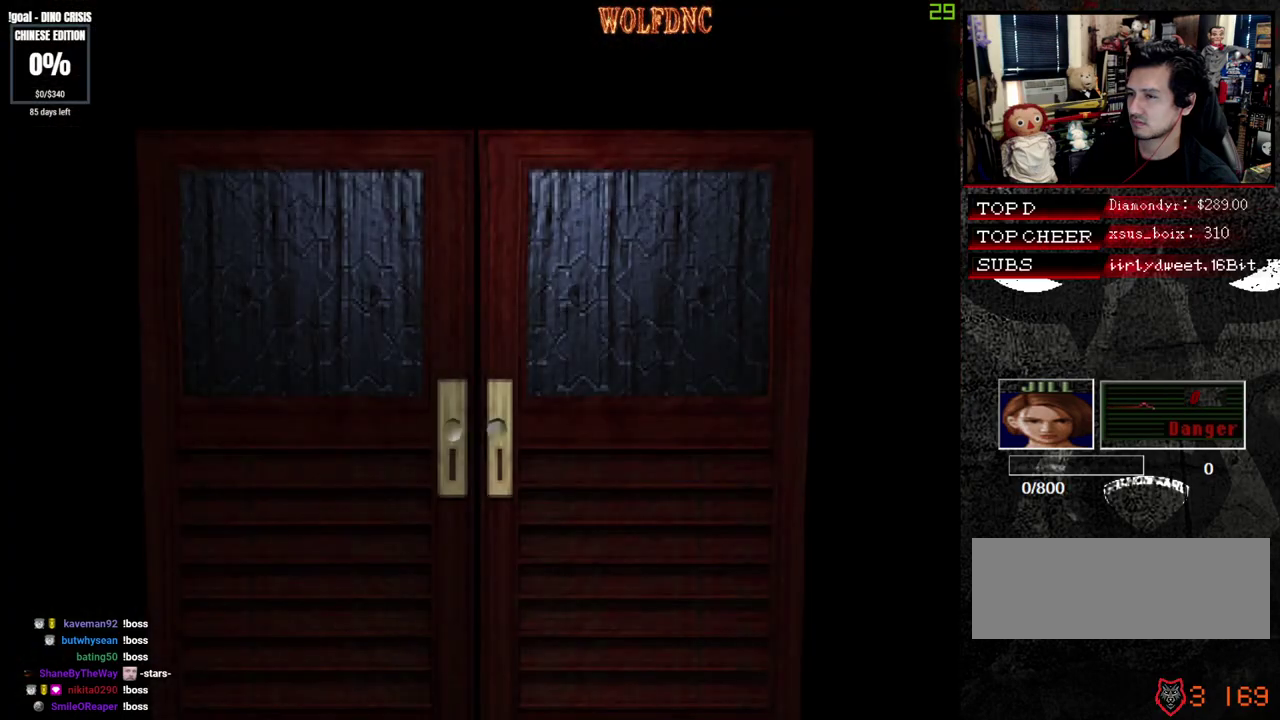
{"buttons": ["SQUARE", "DPAD_UP", "DPAD_RIGHT"], "events": [[100, "DPAD_RIGHT", "down"]]}
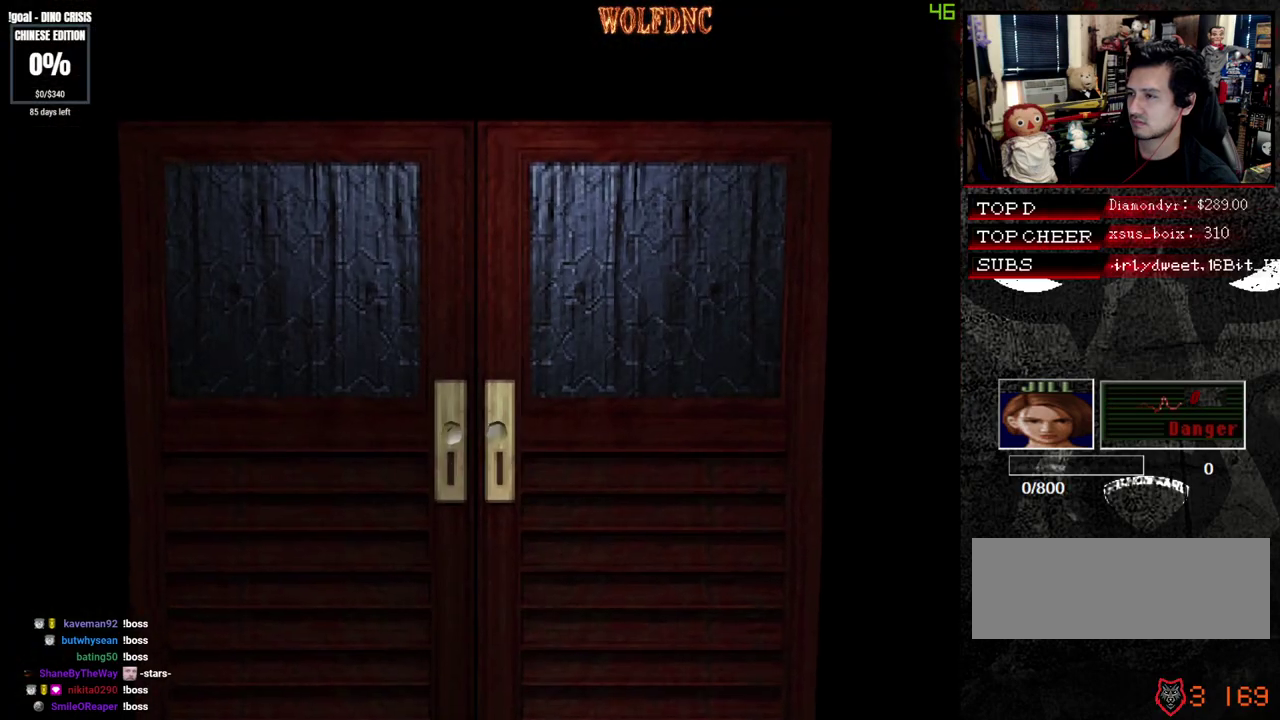
{"buttons": ["SQUARE", "DPAD_UP", "DPAD_RIGHT"], "events": [[167, "SELECT", "down"], [267, "SELECT", "up"]]}
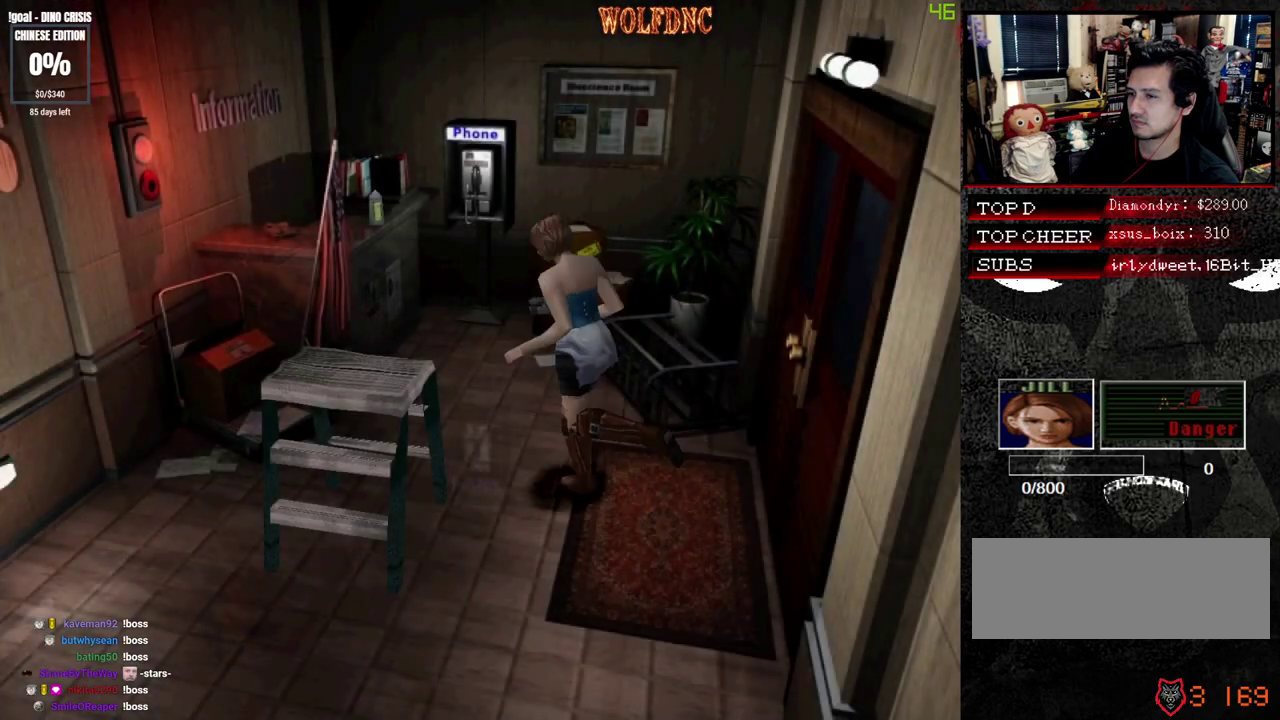
{"buttons": ["DPAD_LEFT"], "events": [[33, "DPAD_RIGHT", "up"], [83, "DPAD_LEFT", "down"], [317, "DPAD_UP", "up"], [417, "SQUARE", "up"]]}
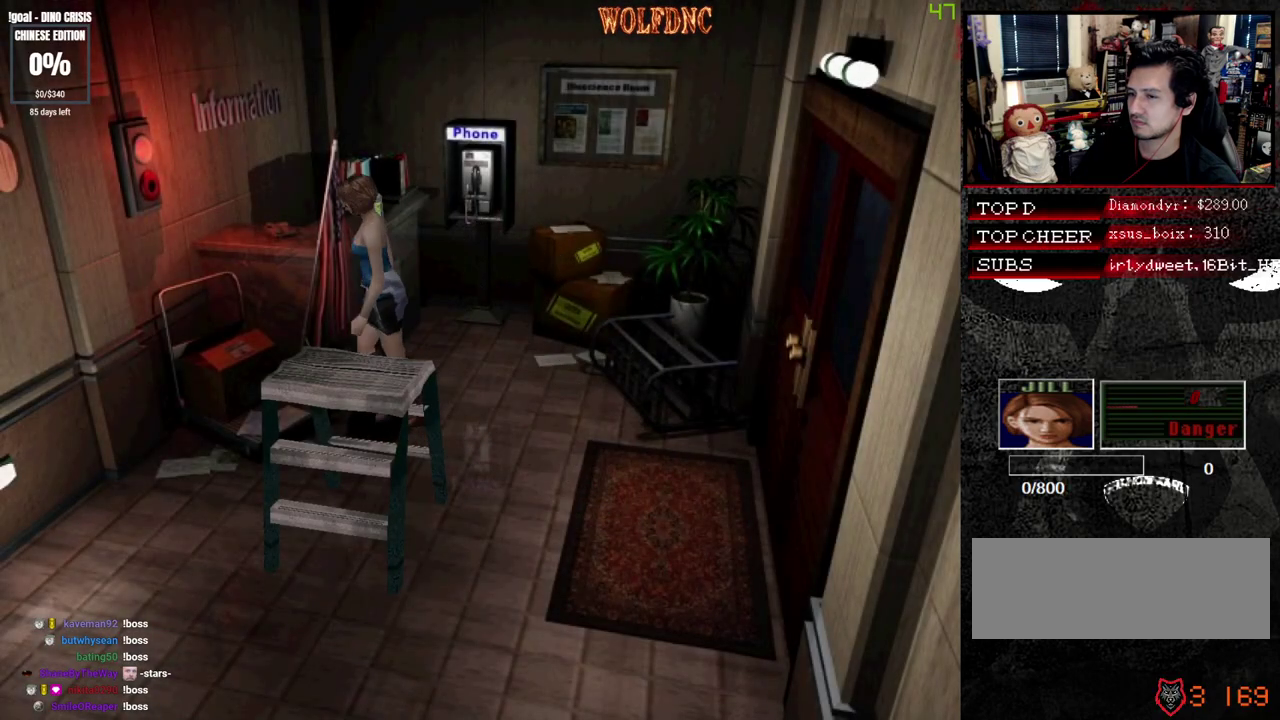
{"buttons": ["DPAD_UP"], "events": [[150, "DPAD_UP", "down"], [250, "SQUARE", "down"], [383, "DPAD_LEFT", "up"], [383, "SQUARE", "up"]]}
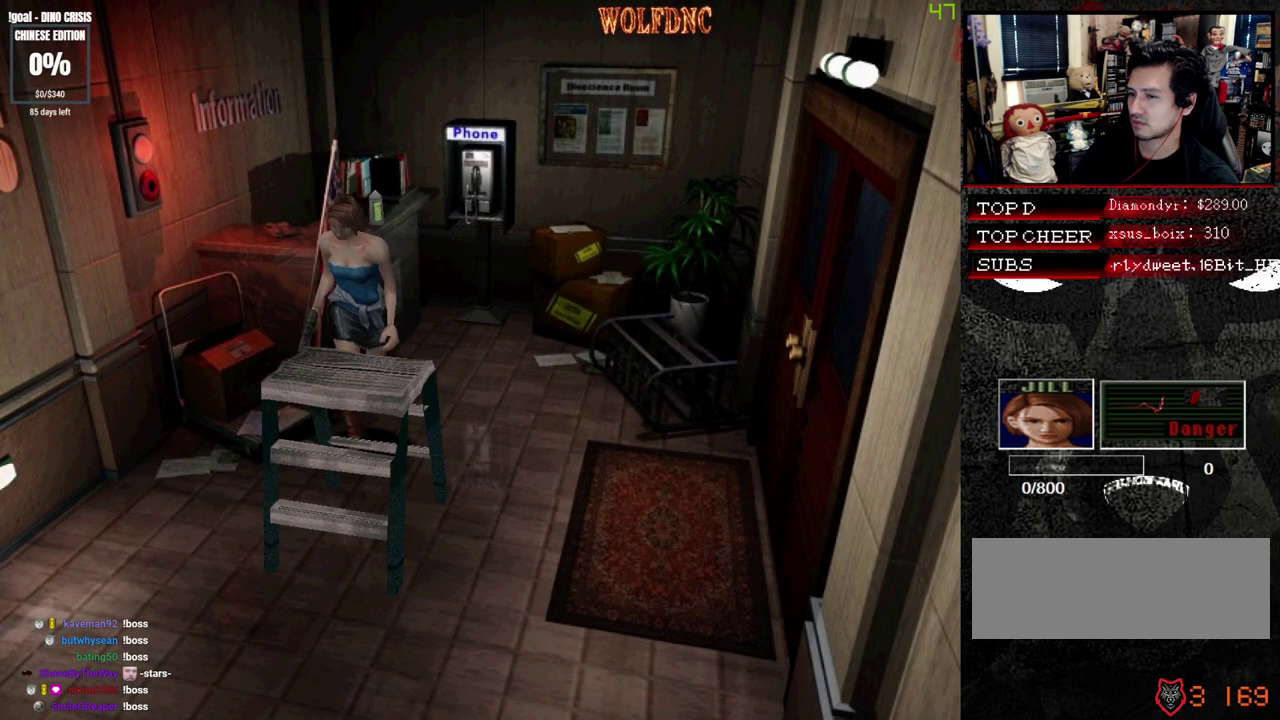
{"buttons": ["DPAD_UP"], "events": []}
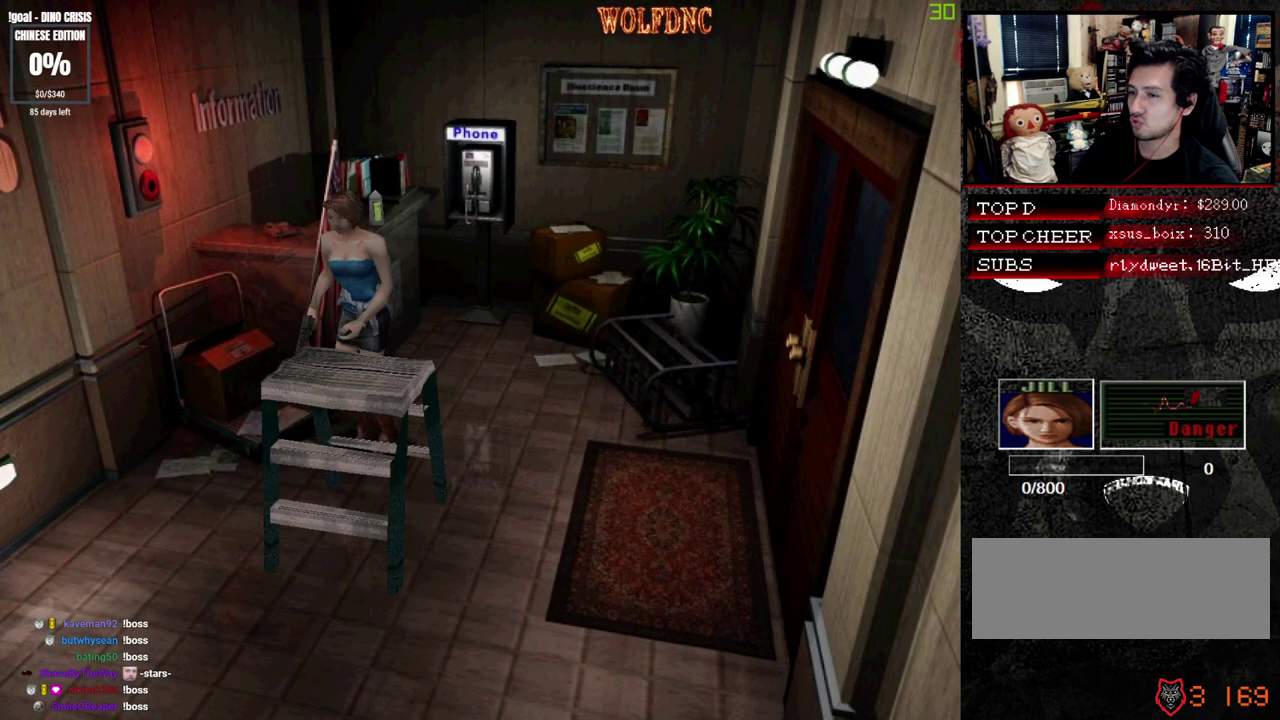
{"buttons": ["DPAD_UP"], "events": []}
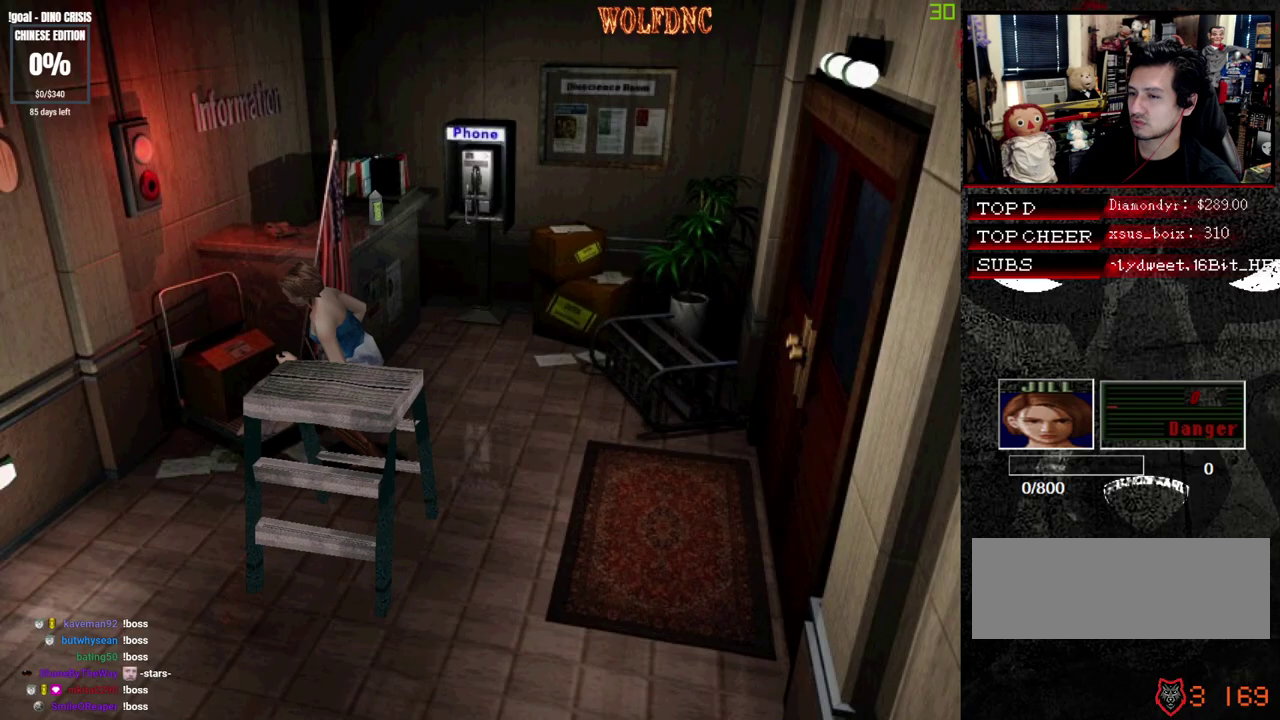
{"buttons": ["DPAD_UP"], "events": []}
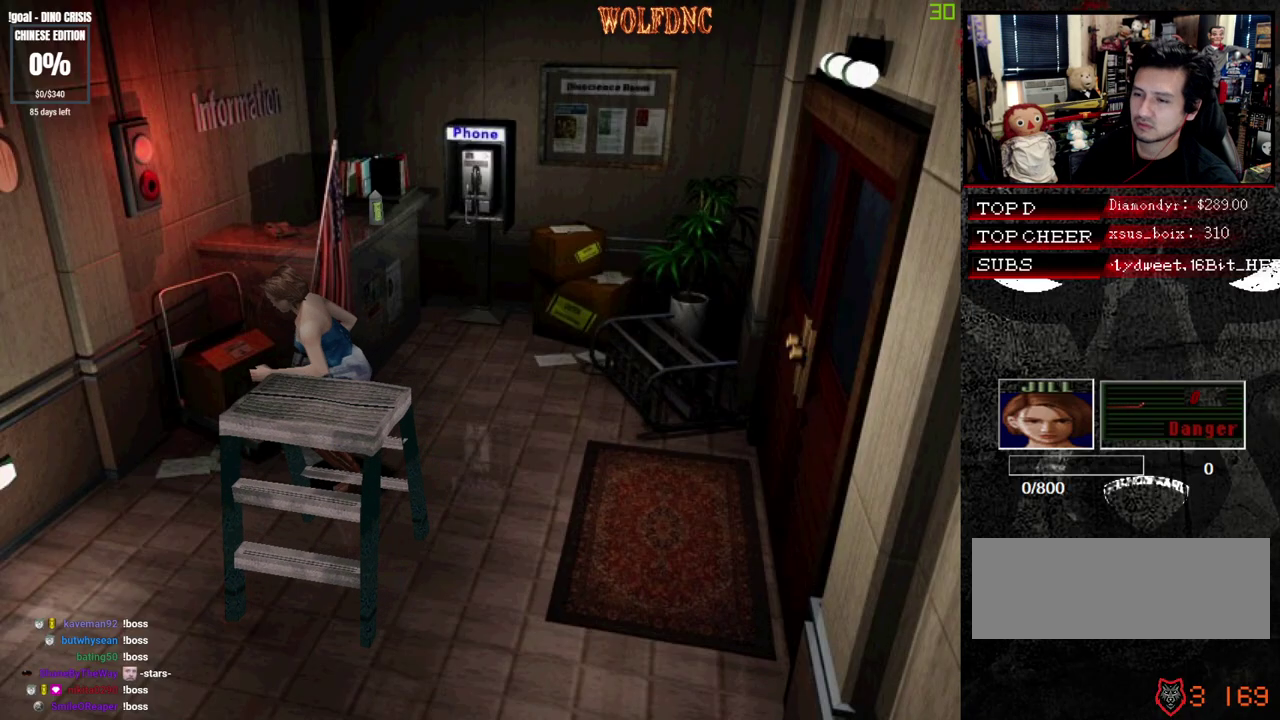
{"buttons": ["DPAD_UP"], "events": []}
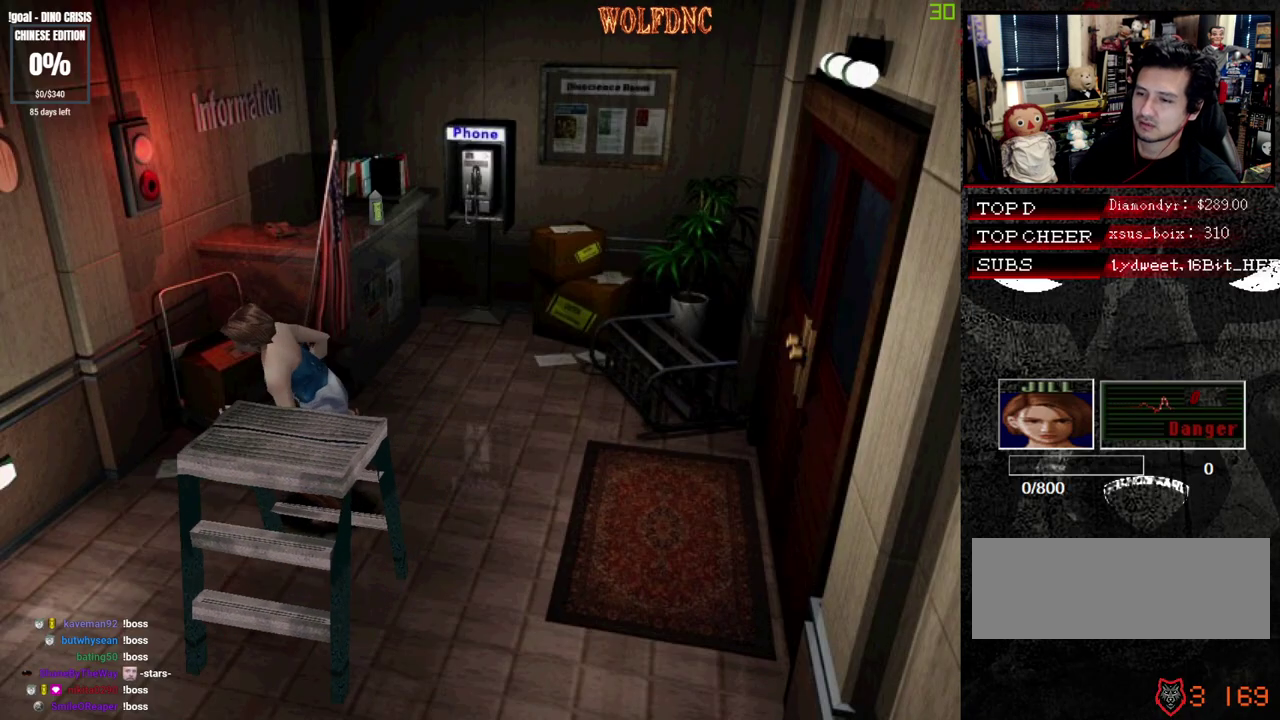
{"buttons": ["DPAD_UP"], "events": []}
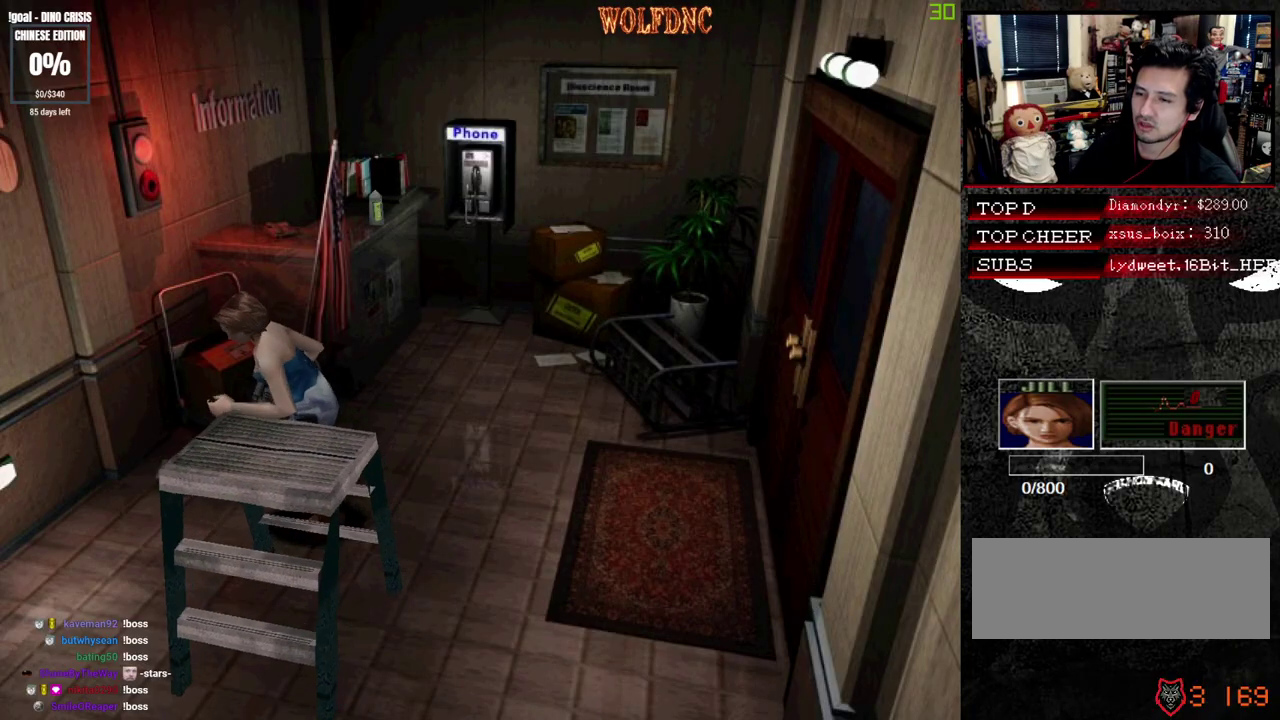
{"buttons": ["DPAD_UP"], "events": []}
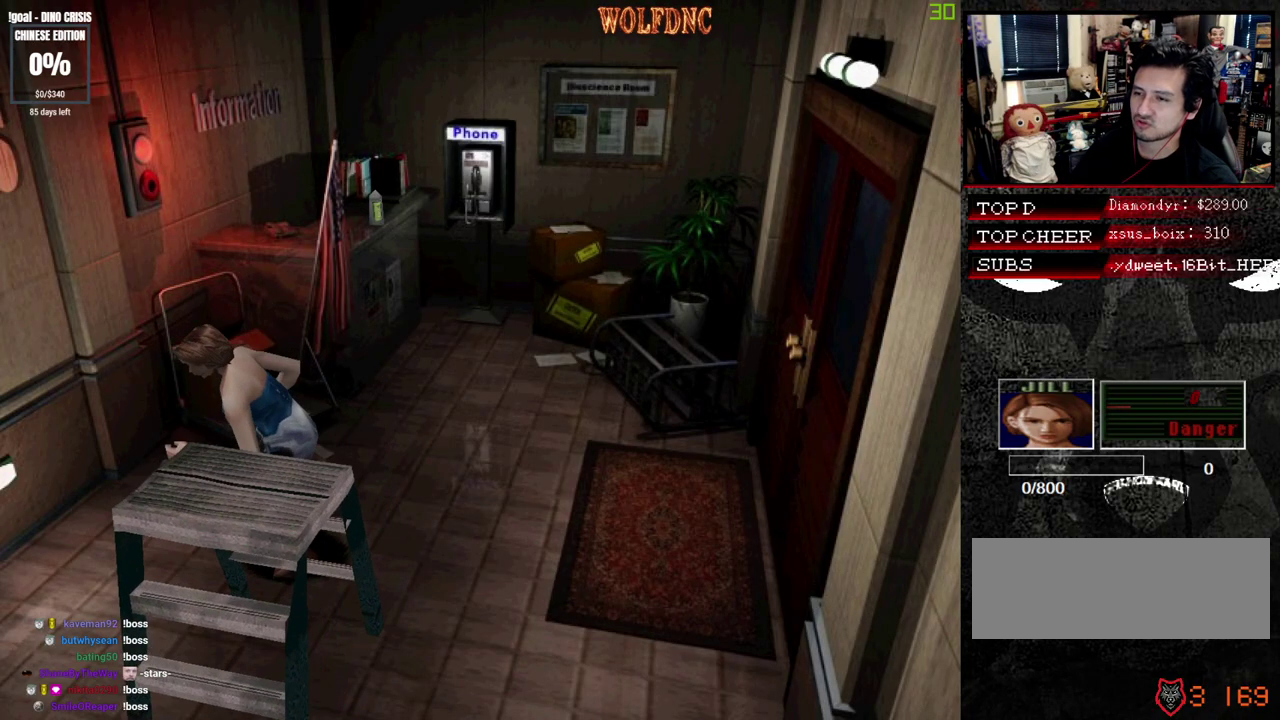
{"buttons": ["DPAD_UP"], "events": []}
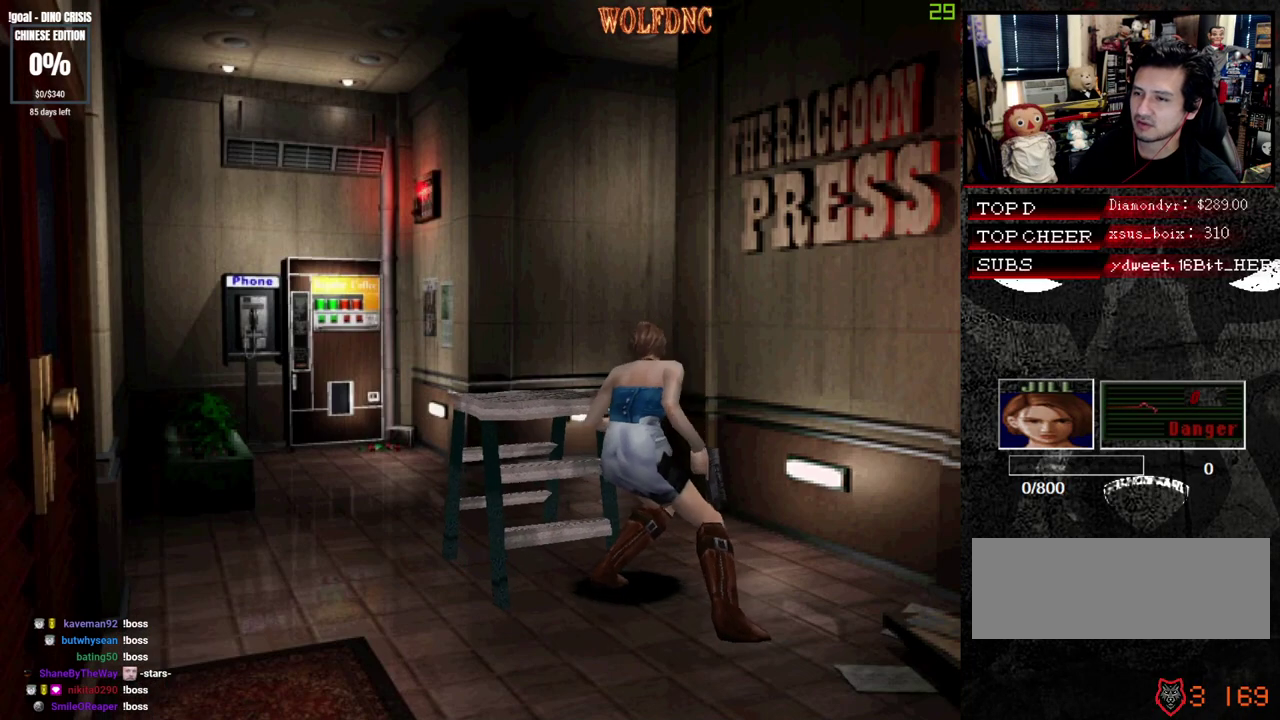
{"buttons": ["DPAD_UP"], "events": []}
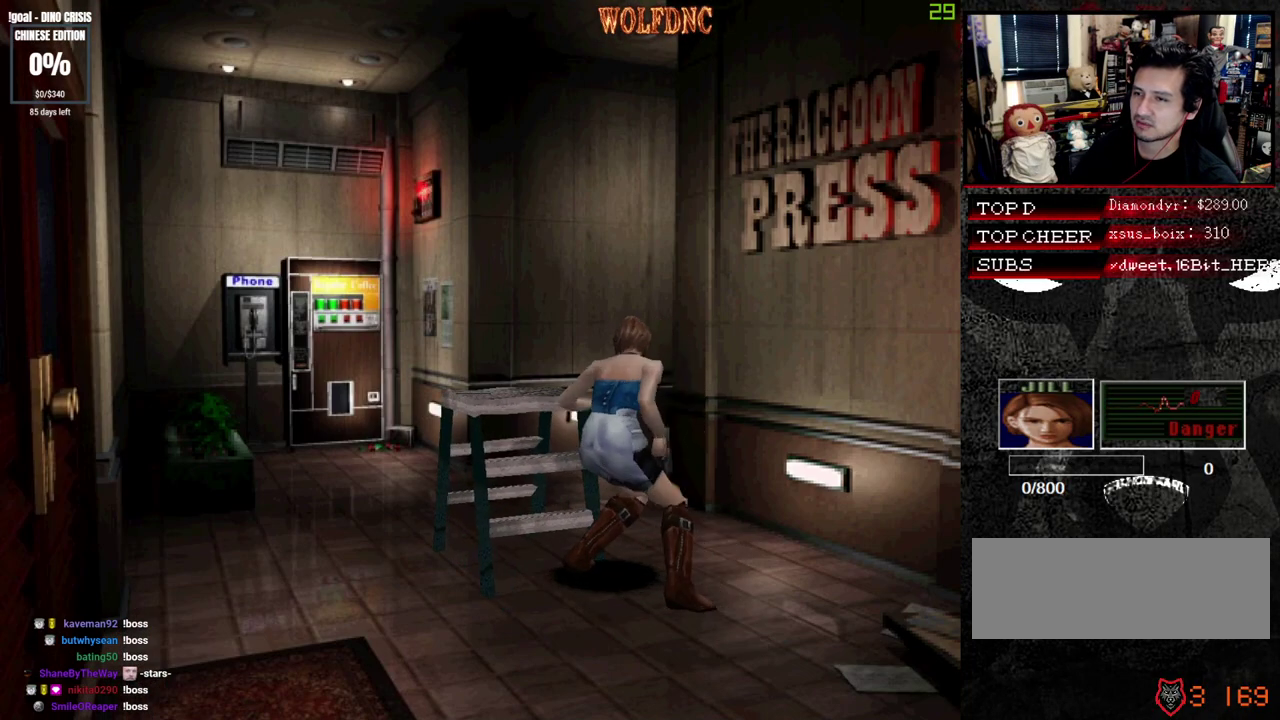
{"buttons": ["DPAD_UP"], "events": []}
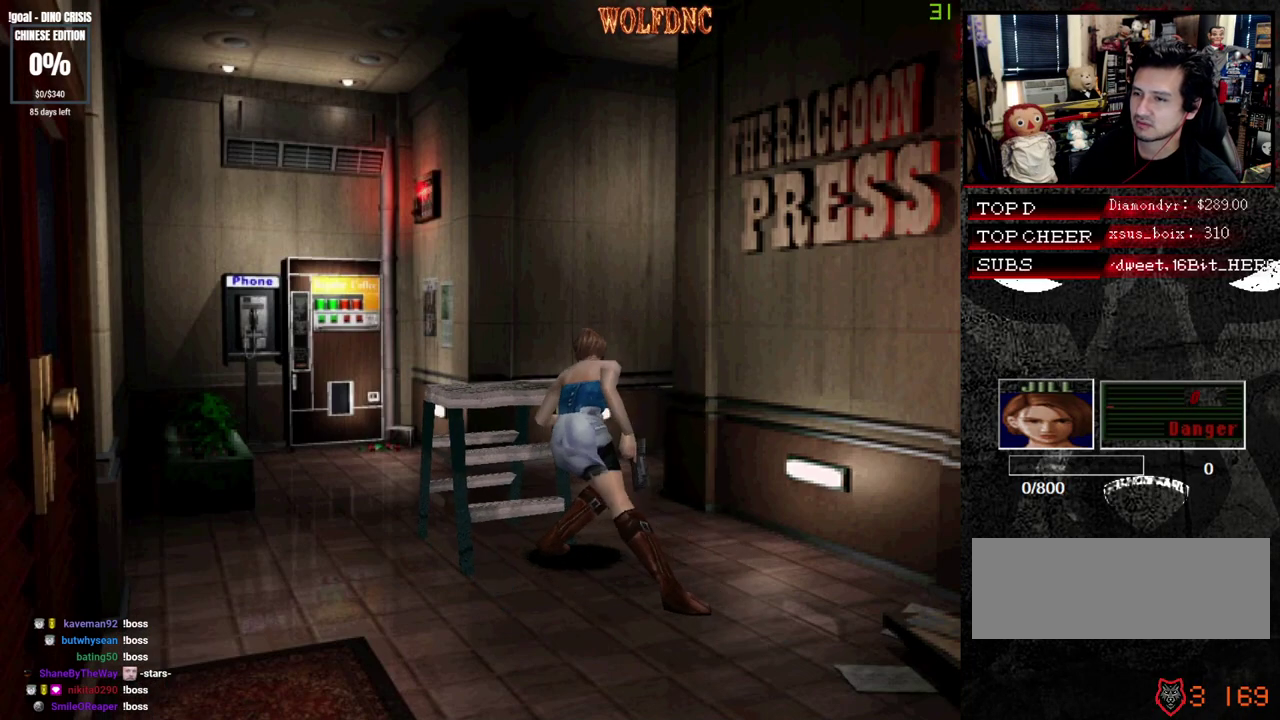
{"buttons": ["DPAD_UP"], "events": []}
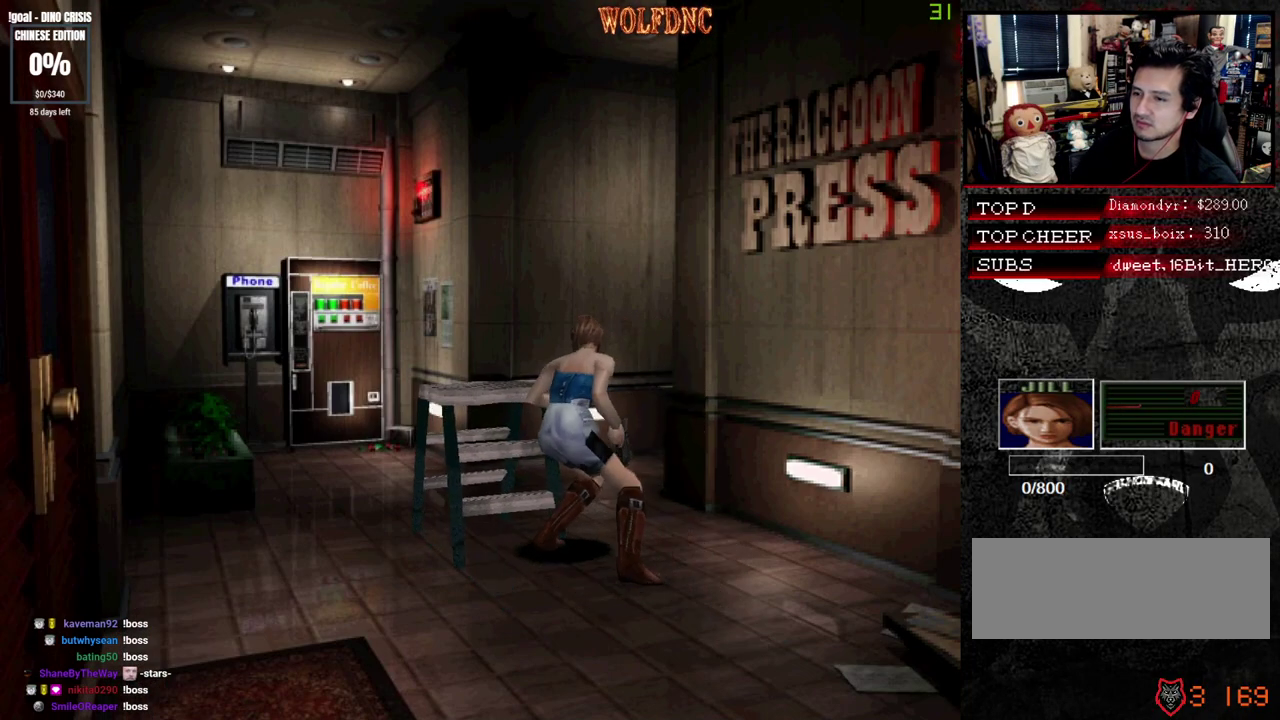
{"buttons": ["DPAD_UP"], "events": []}
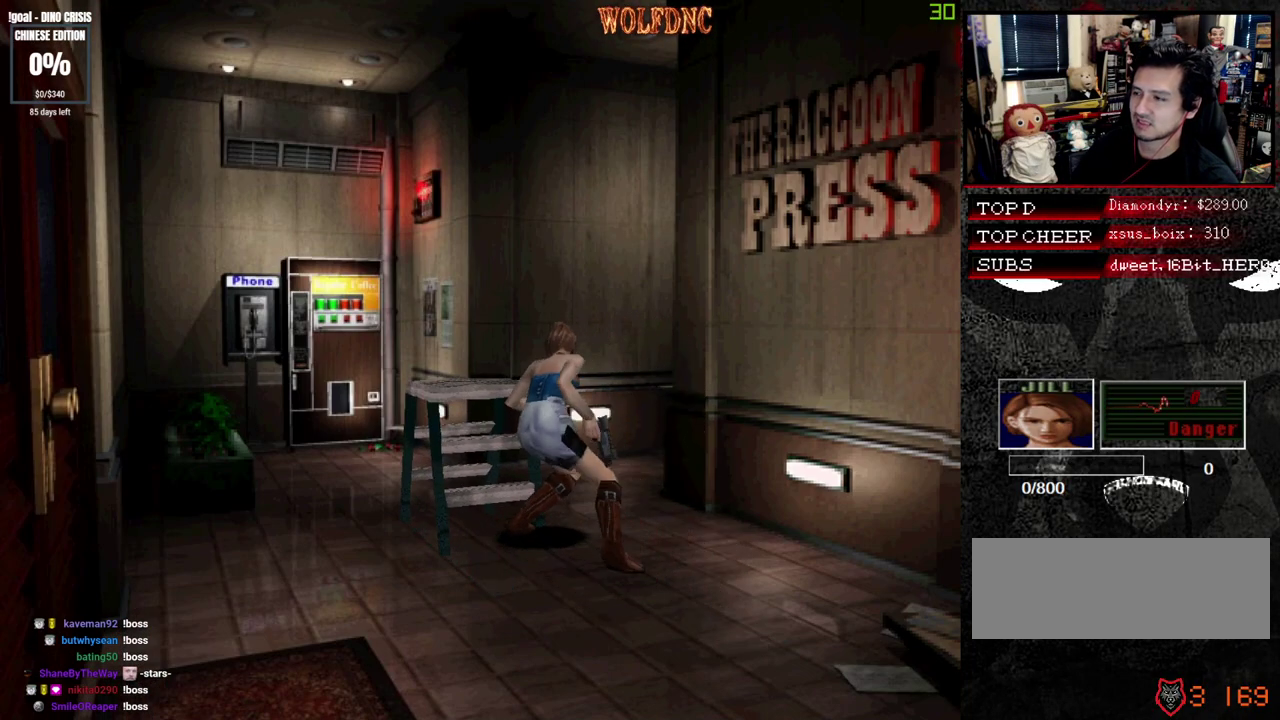
{"buttons": ["DPAD_UP"], "events": []}